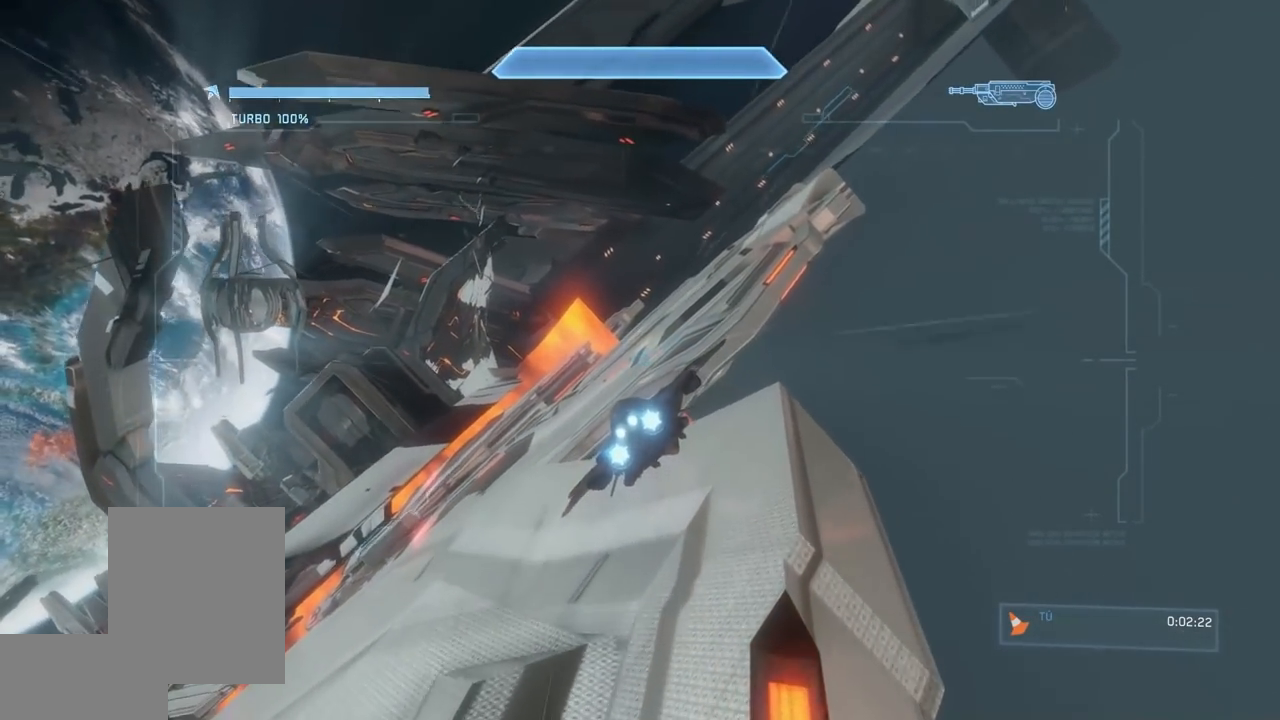
Gameplay with a controller (Xbox layout); each line is a JSON object with the inputs held at the frame after it. "events" lists button and stick changes between this image and that frame as [ms after this image, input, new state], when the widget could be followed in between. Not read: B DPAD_DOWN DPAD_LEFT DPAD_RIGHT DPAD_UP HOME L3 R3 SELECT START Y.
{"buttons": ["L2"], "left_stick": "up", "right_stick": "center", "events": [[151, "left_stick", "up"], [151, "right_stick", "up"], [351, "right_stick", "center"]]}
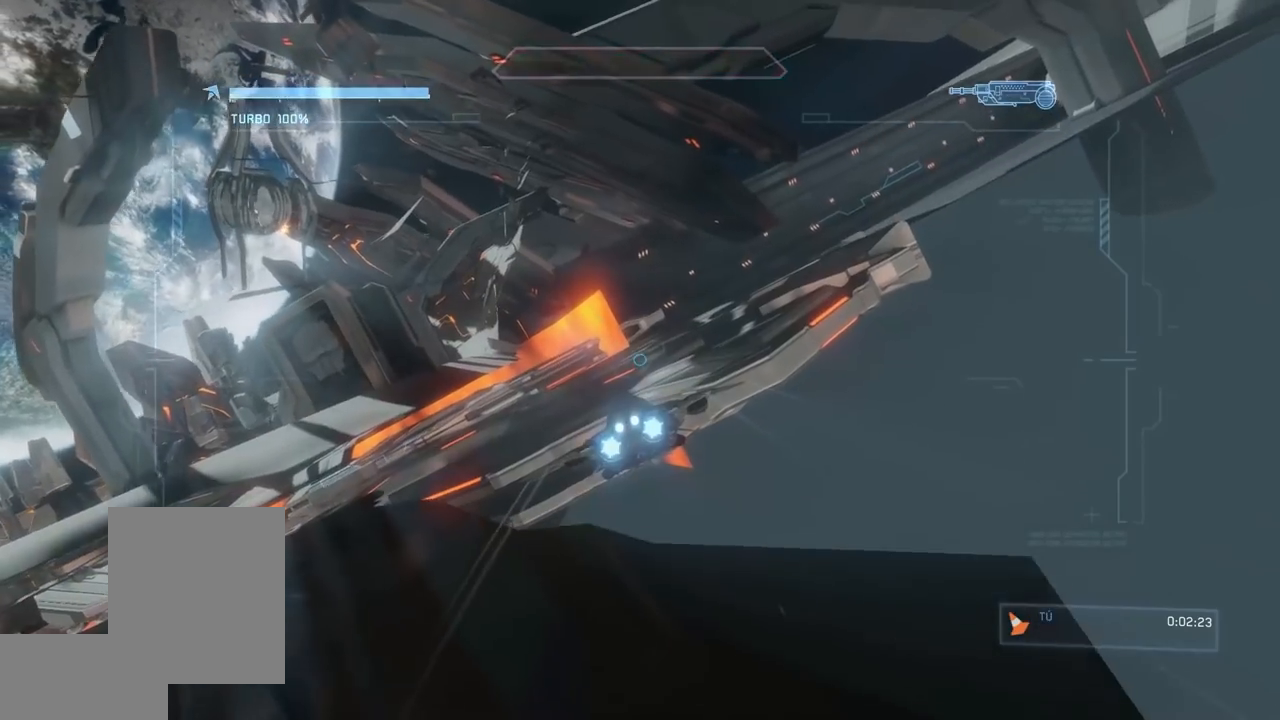
{"buttons": ["L2"], "left_stick": "up", "right_stick": "center", "events": []}
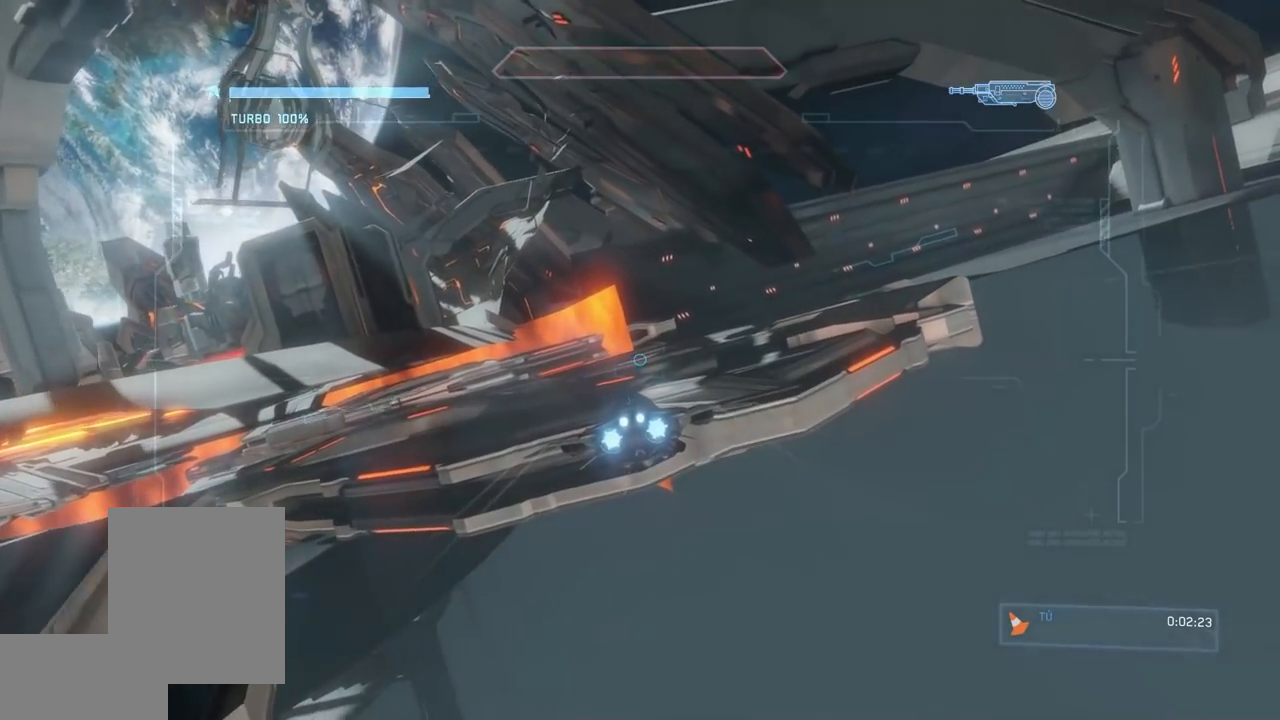
{"buttons": ["X", "L2"], "left_stick": "up", "right_stick": "left", "events": [[184, "right_stick", "down-left"], [334, "X", "down"], [367, "right_stick", "left"]]}
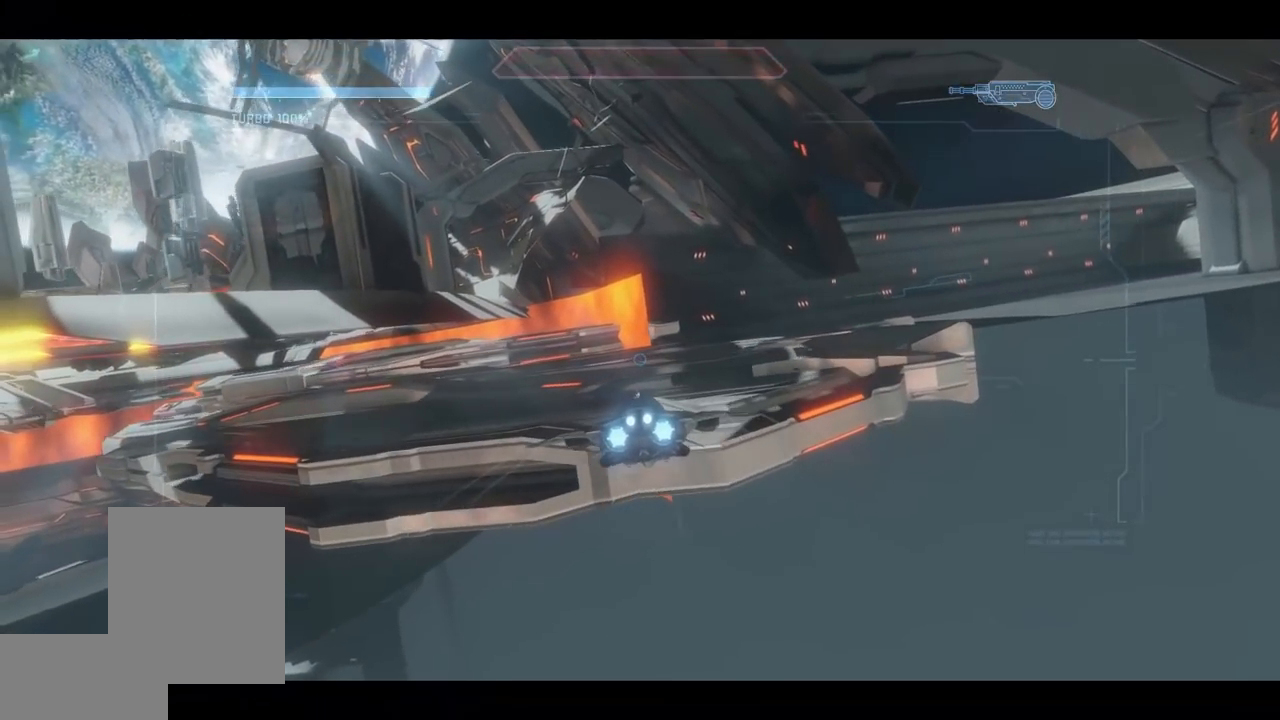
{"buttons": ["X", "L2"], "left_stick": "up", "right_stick": "left", "events": [[167, "X", "up"], [167, "right_stick", "center"], [417, "right_stick", "left"], [434, "X", "down"]]}
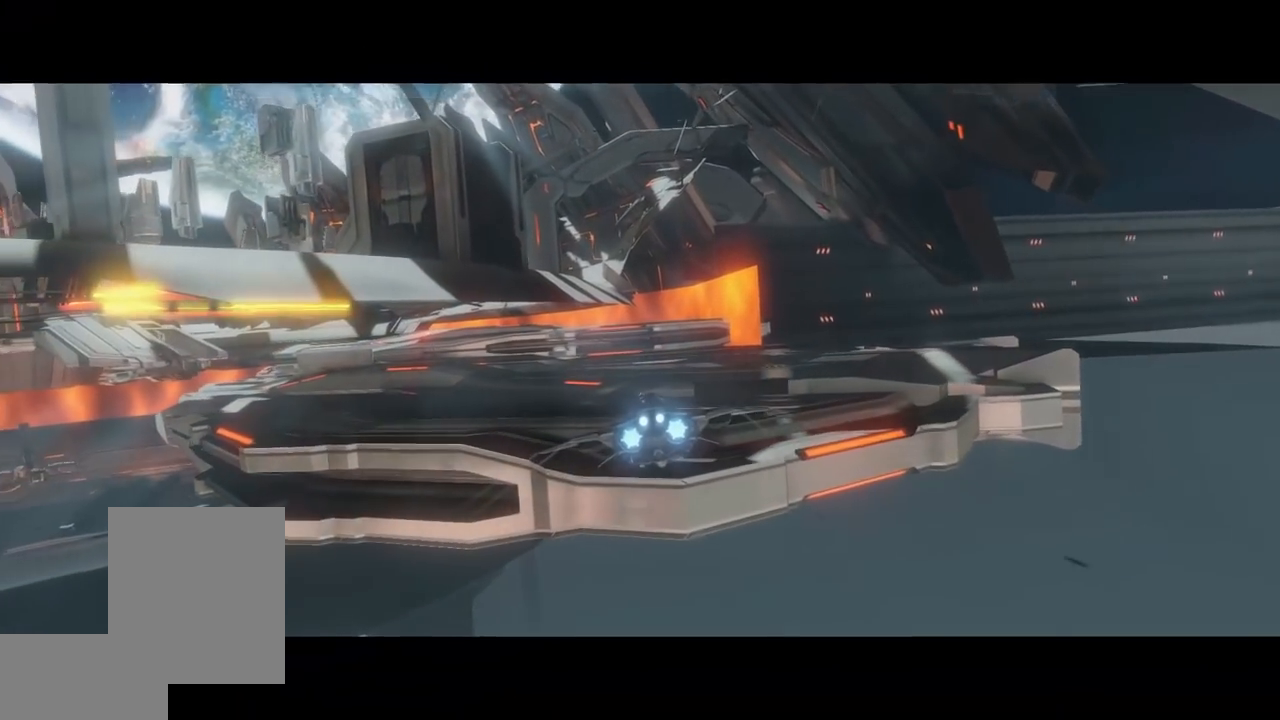
{"buttons": ["X", "L2"], "left_stick": "up", "right_stick": "left", "events": [[84, "X", "up"], [84, "right_stick", "center"], [351, "X", "down"], [351, "right_stick", "left"]]}
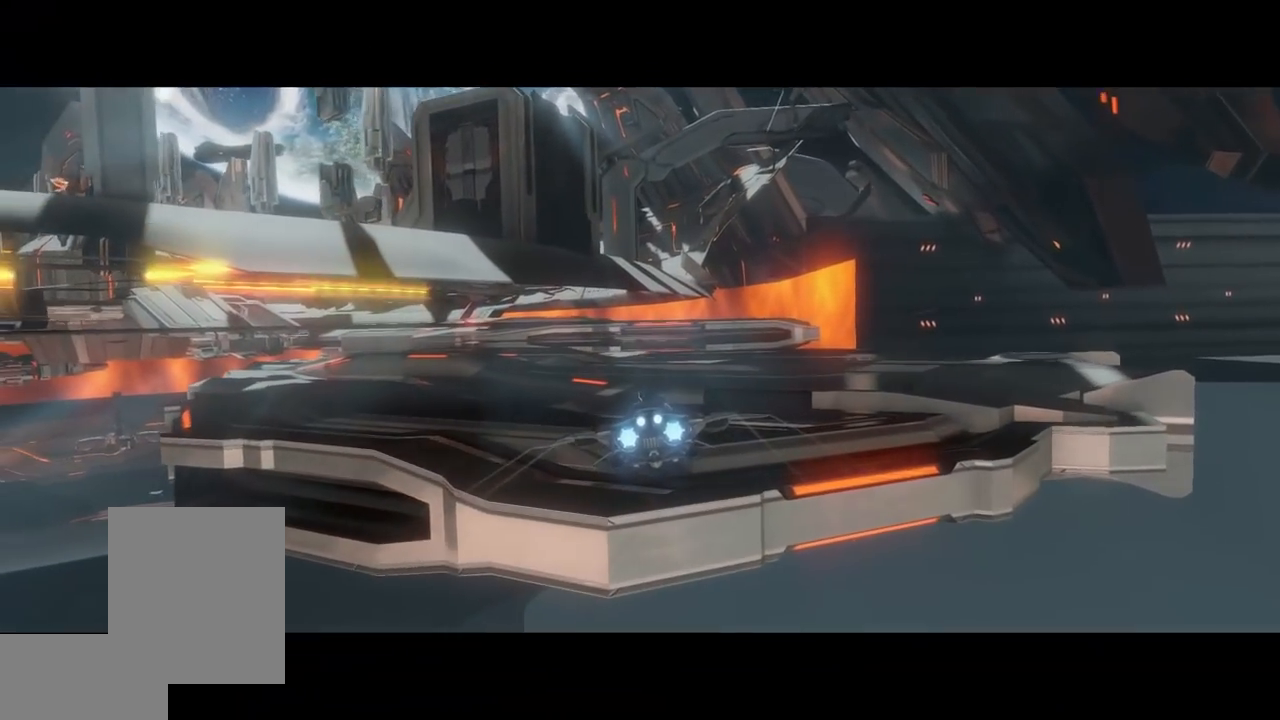
{"buttons": ["L2"], "left_stick": "up-right", "right_stick": "up-left", "events": [[17, "X", "up"], [17, "right_stick", "center"], [117, "right_stick", "down"], [150, "A", "down"], [150, "left_stick", "up-right"], [317, "A", "up"], [367, "right_stick", "center"], [467, "right_stick", "up-left"]]}